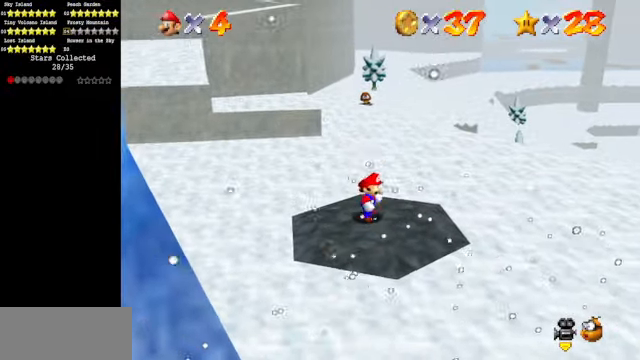
Gameplay with a controller (Nintendo layout); each line is a JSON object with the inputs held at the frame after it. "events" lists button and stick changes between this image and that frame as [ms after this image, input, new state], when the widget could be followed in between. Not read: L3 R3.
{"buttons": ["A", "B"], "left_stick": "up", "events": [[167, "A", "down"], [267, "left_stick", "down-right"], [467, "B", "down"], [500, "left_stick", "up"]]}
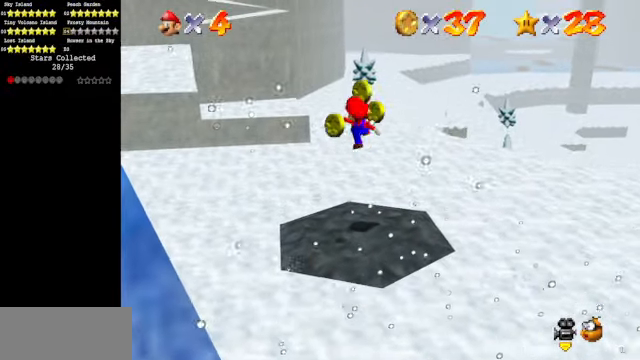
{"buttons": [], "left_stick": "up", "events": [[134, "A", "up"], [134, "B", "up"]]}
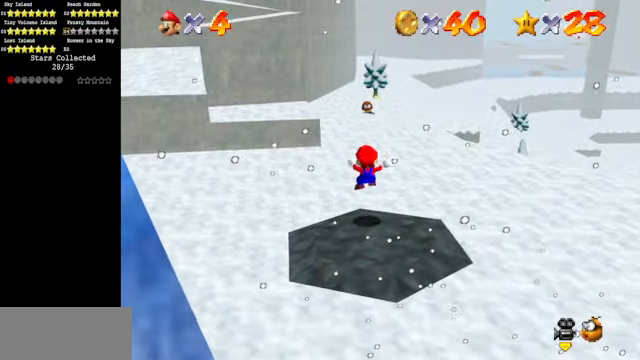
{"buttons": [], "left_stick": "up", "events": [[167, "A", "down"], [234, "A", "up"]]}
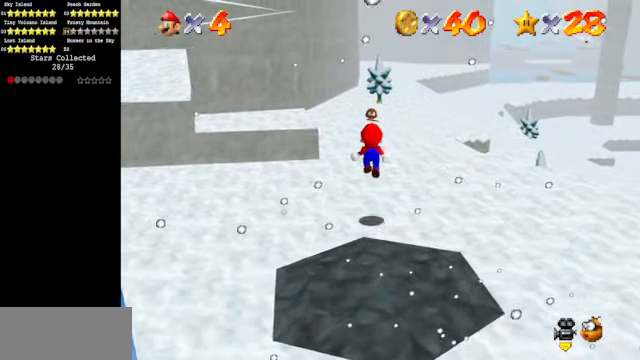
{"buttons": [], "left_stick": "up", "events": [[100, "B", "down"], [134, "B", "up"], [267, "A", "down"], [367, "A", "up"]]}
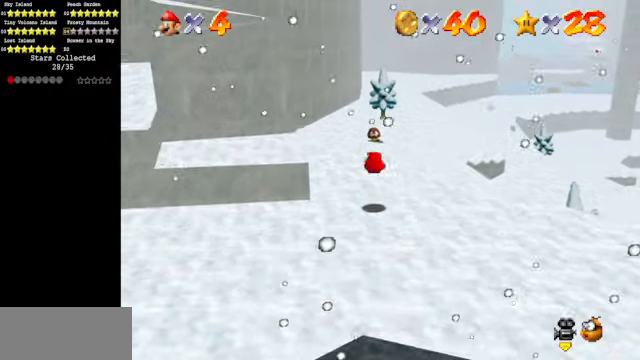
{"buttons": [], "left_stick": "up", "events": [[267, "Z", "down"], [334, "B", "down"], [467, "B", "up"], [467, "Z", "up"]]}
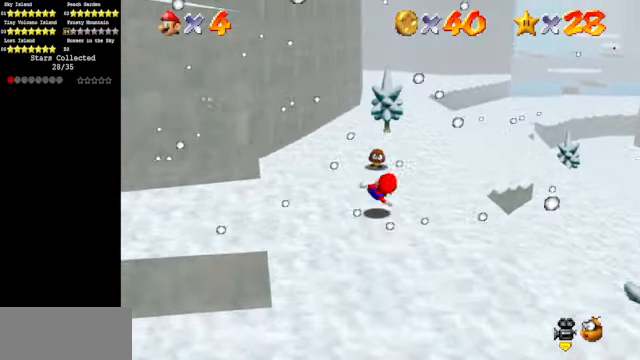
{"buttons": [], "left_stick": "up", "events": []}
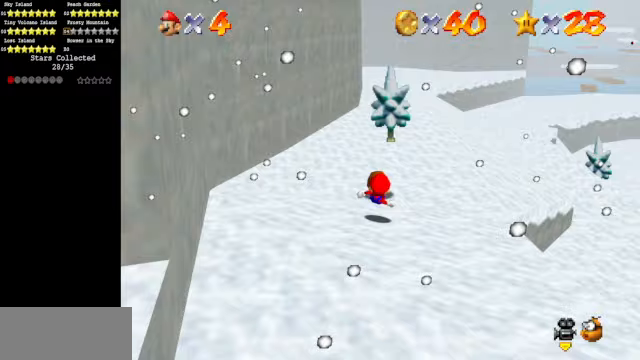
{"buttons": [], "left_stick": "down", "events": [[67, "left_stick", "center"], [167, "left_stick", "down"]]}
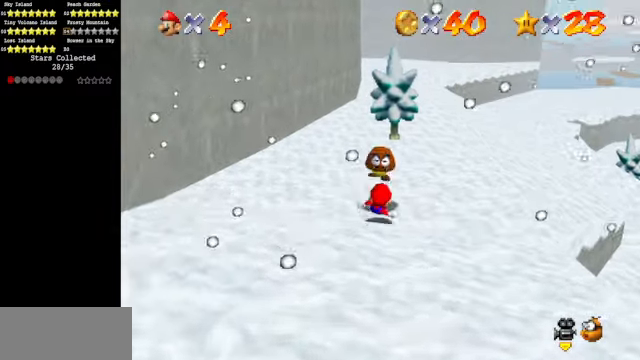
{"buttons": [], "left_stick": "center", "events": [[167, "A", "down"], [233, "A", "up"], [267, "A", "down"], [367, "left_stick", "center"], [433, "A", "up"]]}
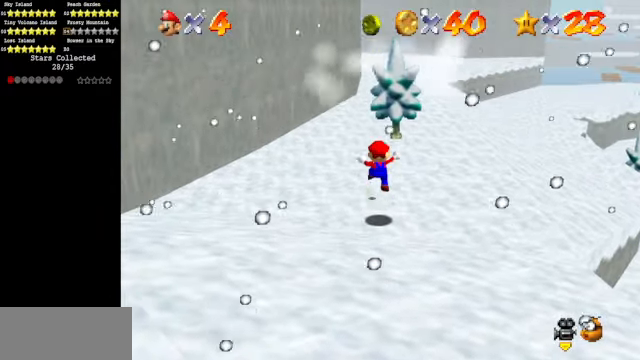
{"buttons": ["A"], "left_stick": "up-left", "events": [[233, "left_stick", "up"], [267, "A", "down"], [367, "left_stick", "up-left"]]}
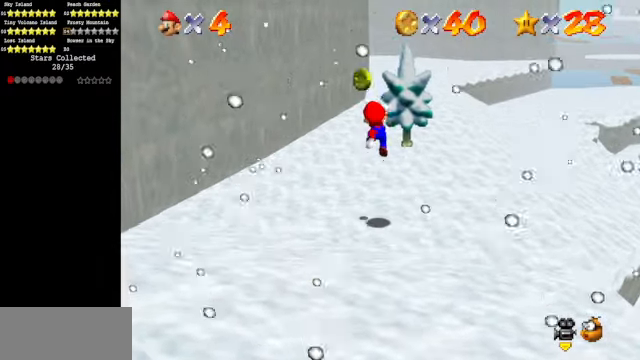
{"buttons": [], "left_stick": "up", "events": [[133, "B", "down"], [167, "A", "up"], [167, "left_stick", "up"], [200, "B", "up"]]}
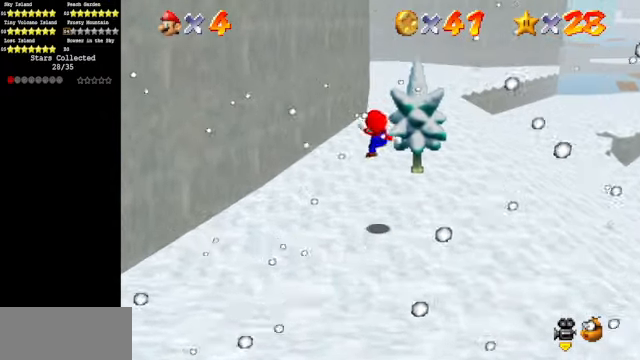
{"buttons": [], "left_stick": "up", "events": [[200, "A", "down"], [367, "B", "down"], [467, "A", "up"], [467, "B", "up"]]}
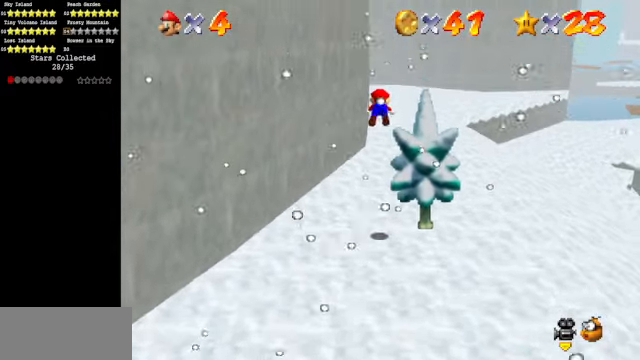
{"buttons": [], "left_stick": "up", "events": []}
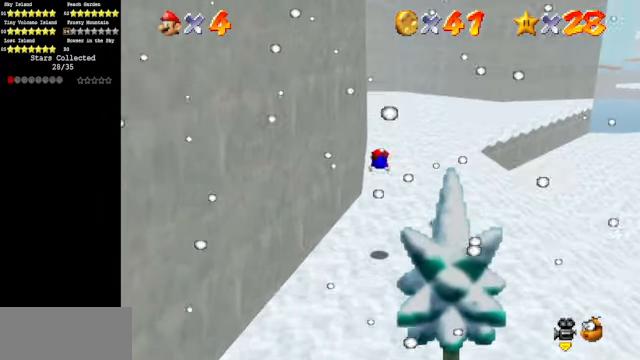
{"buttons": ["C_DOWN", "C_RIGHT"], "left_stick": "up-right", "events": [[267, "A", "down"], [333, "A", "up"], [467, "C_DOWN", "down"], [467, "C_RIGHT", "down"], [467, "left_stick", "up-right"]]}
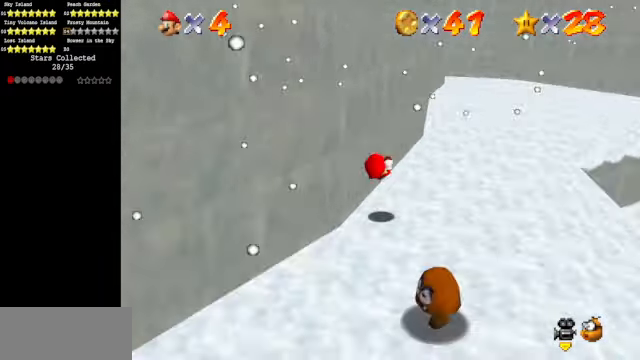
{"buttons": [], "left_stick": "right", "events": [[67, "C_DOWN", "up"], [67, "C_RIGHT", "up"], [267, "C_DOWN", "down"], [267, "C_RIGHT", "down"], [400, "C_DOWN", "up"], [400, "C_RIGHT", "up"], [433, "left_stick", "right"]]}
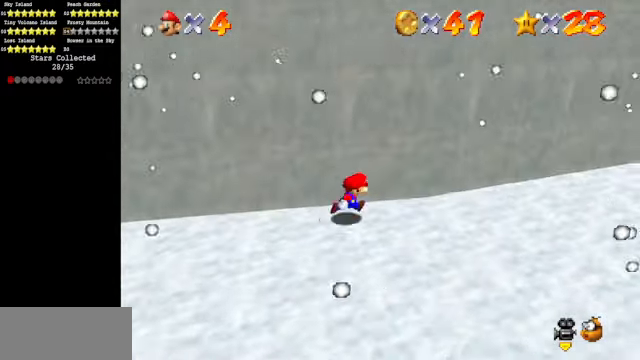
{"buttons": [], "left_stick": "right", "events": [[167, "B", "down"], [333, "B", "up"]]}
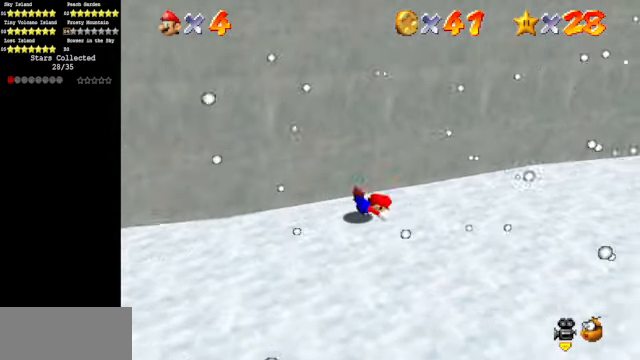
{"buttons": [], "left_stick": "right", "events": [[67, "A", "down"], [167, "A", "up"]]}
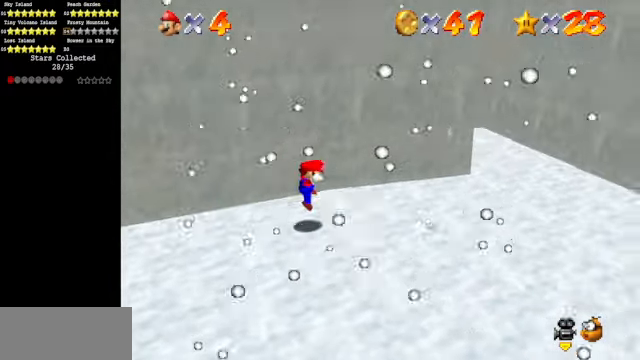
{"buttons": [], "left_stick": "up-right", "events": [[267, "Z", "down"], [333, "A", "down"], [366, "left_stick", "up-right"], [433, "A", "up"], [433, "Z", "up"]]}
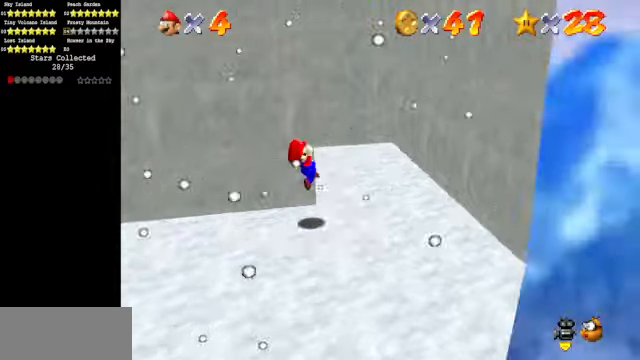
{"buttons": ["A"], "left_stick": "up-left", "events": [[466, "A", "down"], [466, "left_stick", "up-left"]]}
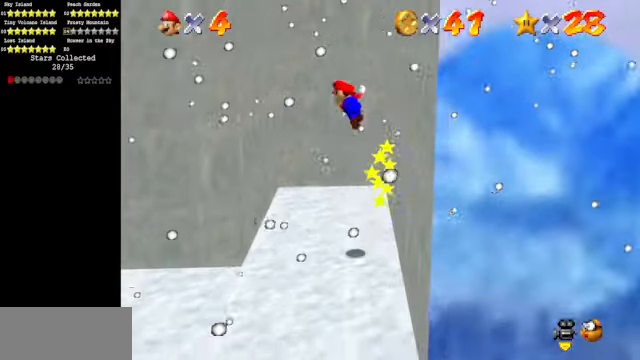
{"buttons": [], "left_stick": "up-right", "events": [[233, "A", "up"], [366, "A", "down"], [366, "left_stick", "up-right"], [466, "A", "up"]]}
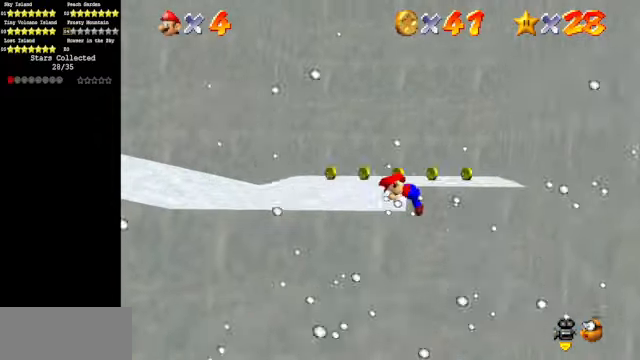
{"buttons": [], "left_stick": "center", "events": [[333, "left_stick", "center"]]}
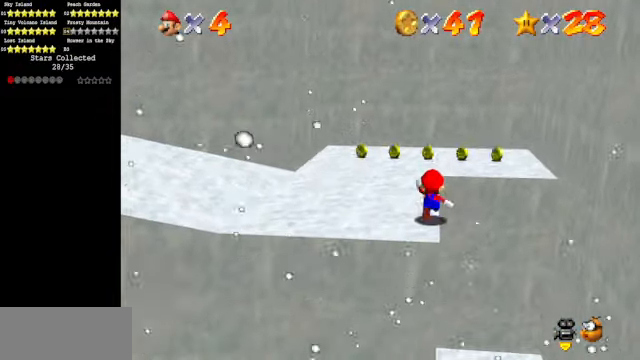
{"buttons": ["A"], "left_stick": "up-right", "events": [[33, "left_stick", "up"], [100, "A", "down"], [133, "left_stick", "up-right"]]}
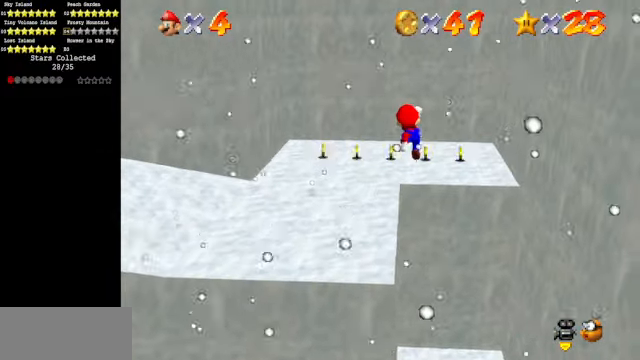
{"buttons": [], "left_stick": "up-right", "events": [[133, "B", "down"], [266, "B", "up"], [366, "A", "up"]]}
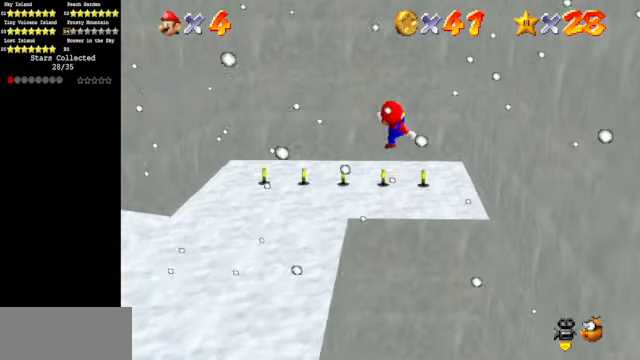
{"buttons": [], "left_stick": "up-left", "events": [[233, "left_stick", "up"], [333, "C_DOWN", "down"], [333, "C_RIGHT", "down"], [366, "left_stick", "up-left"], [466, "C_DOWN", "up"], [466, "C_RIGHT", "up"]]}
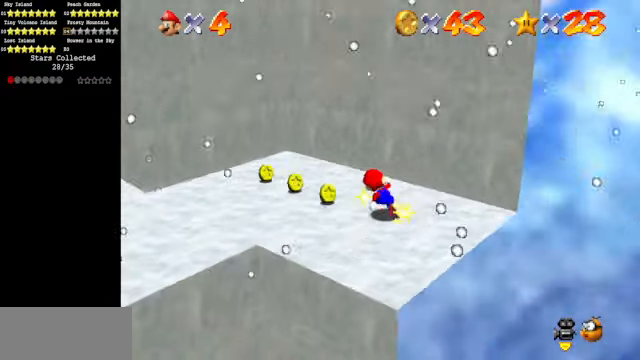
{"buttons": [], "left_stick": "up-left", "events": [[166, "C_DOWN", "down"], [166, "C_RIGHT", "down"], [333, "C_DOWN", "up"], [333, "C_RIGHT", "up"]]}
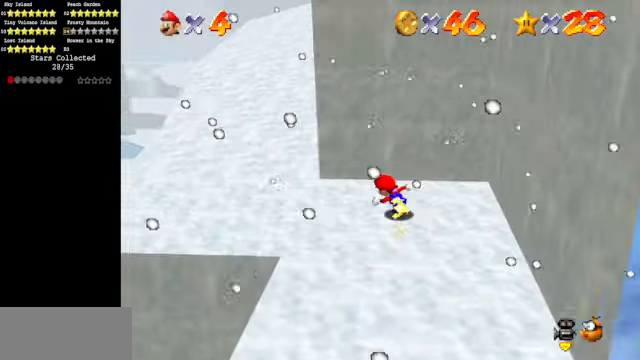
{"buttons": ["Z"], "left_stick": "up", "events": [[366, "left_stick", "up"], [500, "Z", "down"]]}
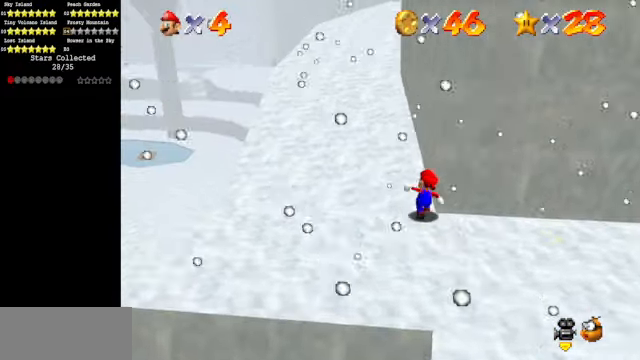
{"buttons": [], "left_stick": "up-left", "events": [[66, "A", "down"], [133, "A", "up"], [133, "left_stick", "up-left"], [266, "Z", "up"]]}
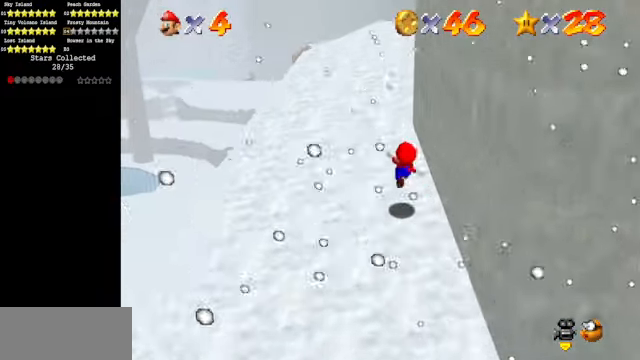
{"buttons": [], "left_stick": "up", "events": [[266, "left_stick", "up"]]}
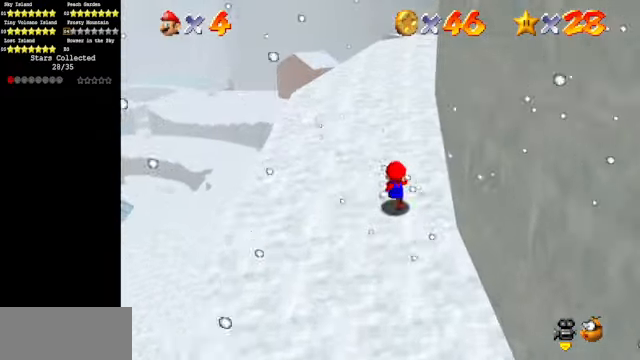
{"buttons": [], "left_stick": "up", "events": [[66, "A", "down"], [66, "B", "down"], [133, "A", "up"], [167, "B", "up"], [367, "C_LEFT", "down"], [400, "C_DOWN", "down"], [434, "C_DOWN", "up"], [467, "C_LEFT", "up"]]}
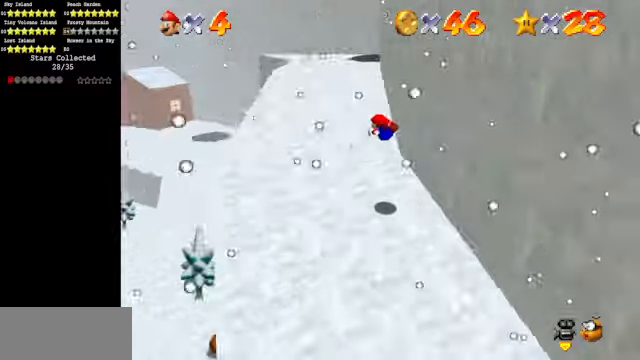
{"buttons": [], "left_stick": "up-left", "events": [[167, "left_stick", "up-left"], [300, "A", "down"], [367, "A", "up"]]}
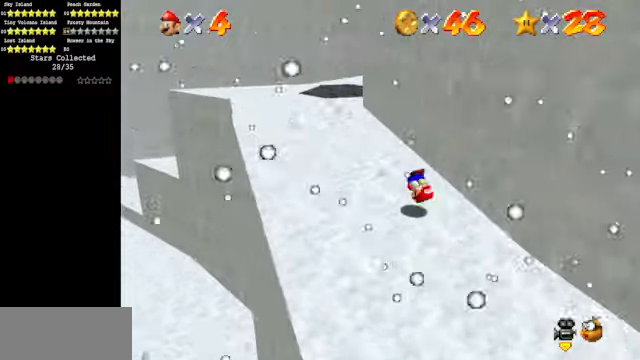
{"buttons": [], "left_stick": "up", "events": [[167, "left_stick", "up"], [334, "B", "down"], [467, "B", "up"]]}